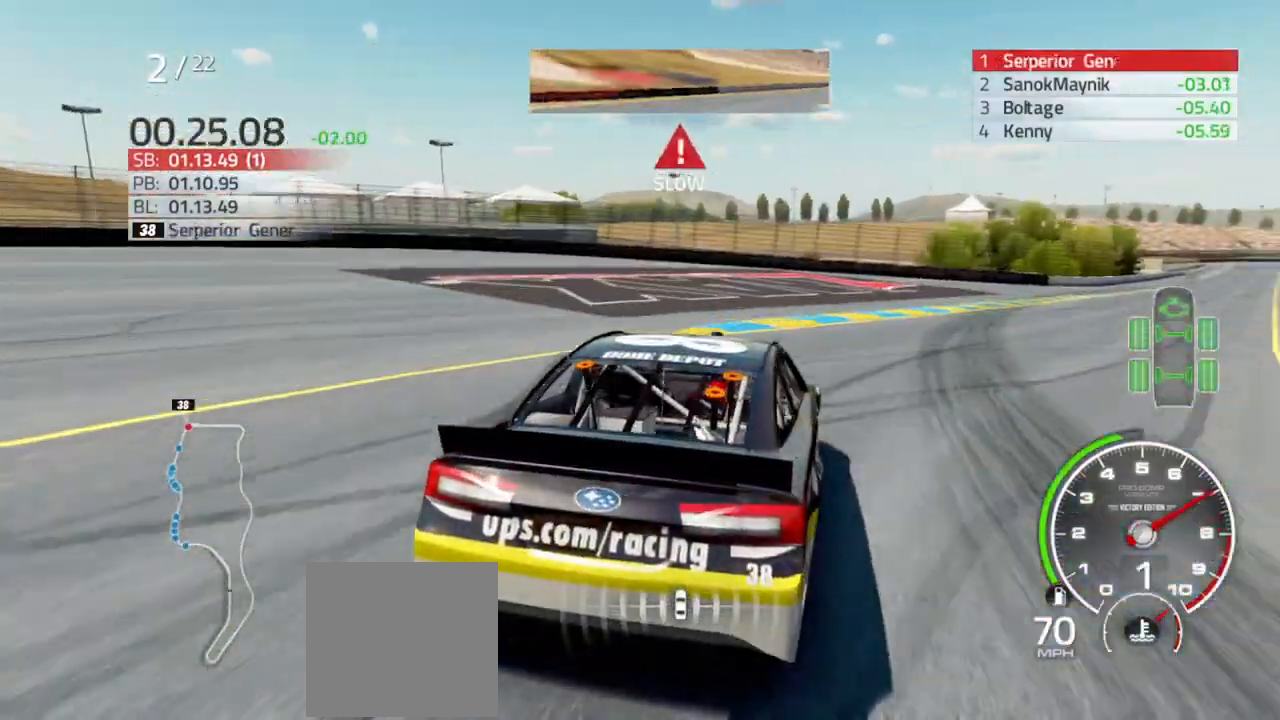
Gameplay with a controller (Xbox layout); each line is a JSON object with the inputs held at the frame after it. "events" lists button and stick changes between this image and that frame as [ms after this image, input, new state], when the widget could be followed in between.
{"buttons": ["X", "R2"], "left_stick": "center", "right_stick": "center", "events": [[200, "R2", "down"], [467, "left_stick", "center"], [500, "X", "down"]]}
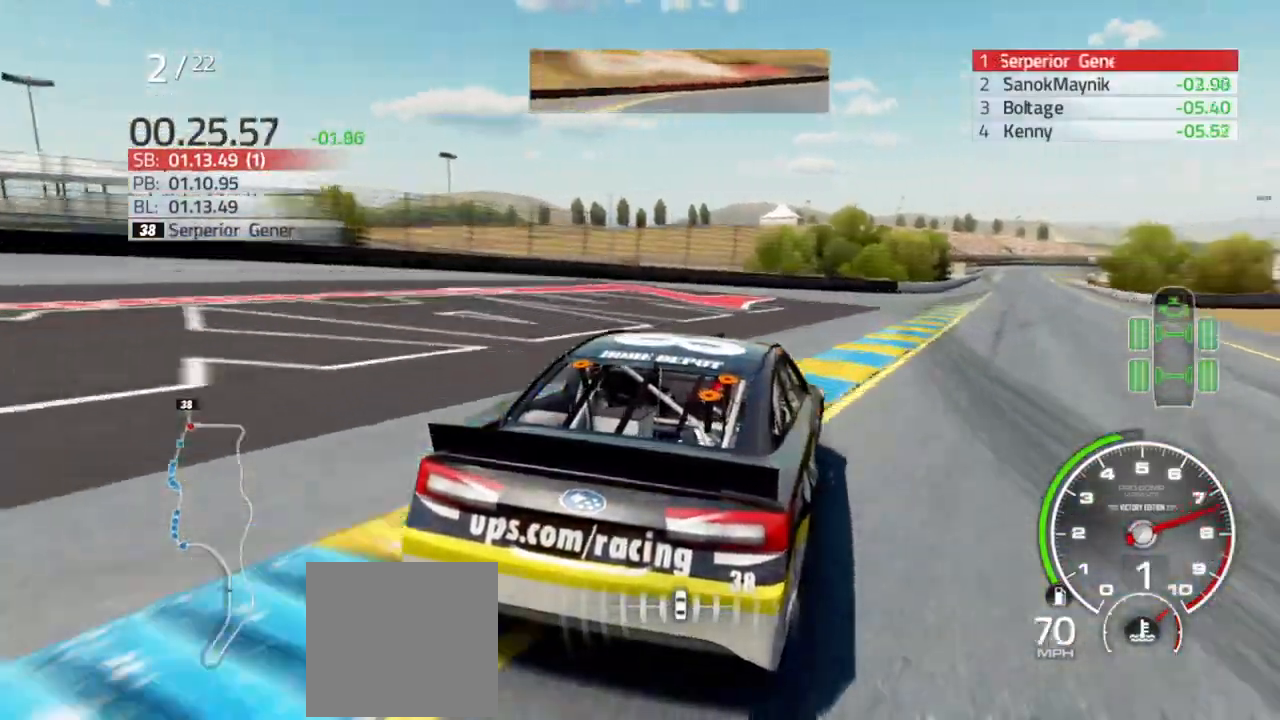
{"buttons": ["R2"], "left_stick": "right", "right_stick": "center", "events": [[33, "left_stick", "right"], [233, "left_stick", "center"], [500, "X", "up"], [500, "left_stick", "right"]]}
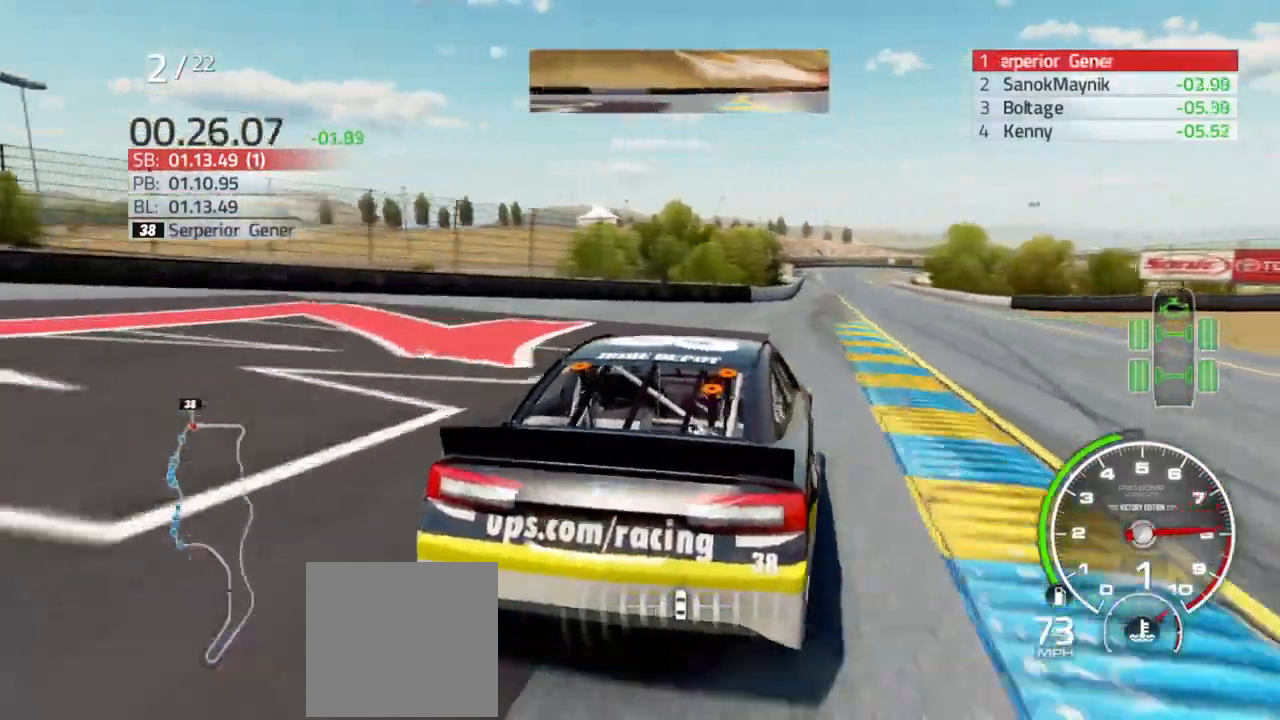
{"buttons": ["R2"], "left_stick": "center", "right_stick": "center", "events": [[233, "left_stick", "center"], [400, "left_stick", "right"], [500, "left_stick", "center"]]}
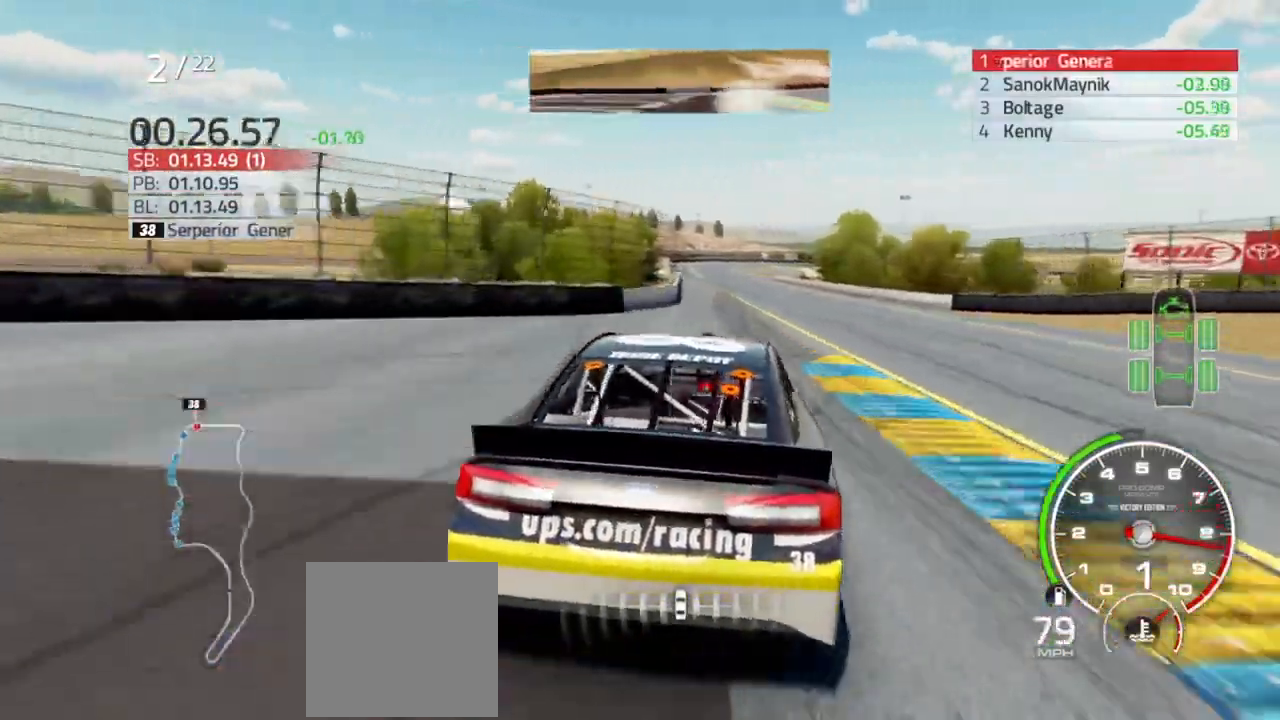
{"buttons": ["R2"], "left_stick": "left", "right_stick": "center", "events": [[100, "left_stick", "left"], [233, "left_stick", "center"], [467, "left_stick", "left"]]}
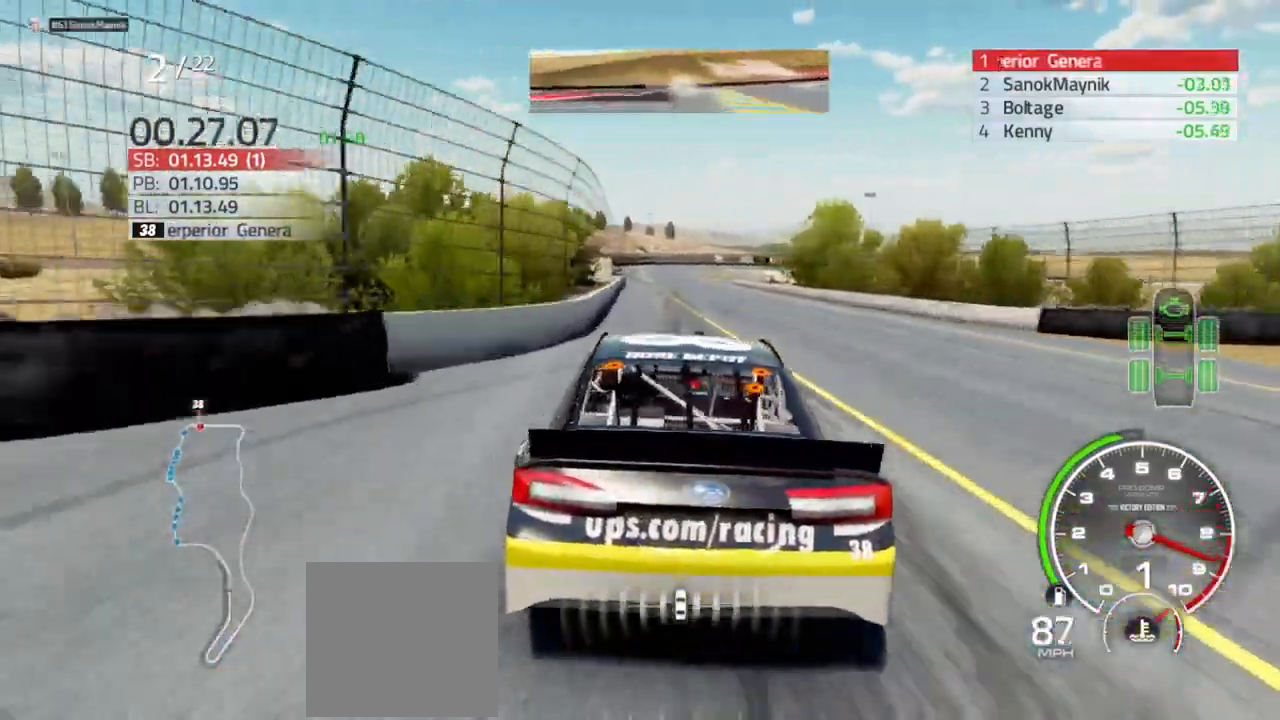
{"buttons": ["R2"], "left_stick": "center", "right_stick": "center", "events": [[133, "left_stick", "center"], [433, "left_stick", "right"], [500, "left_stick", "center"]]}
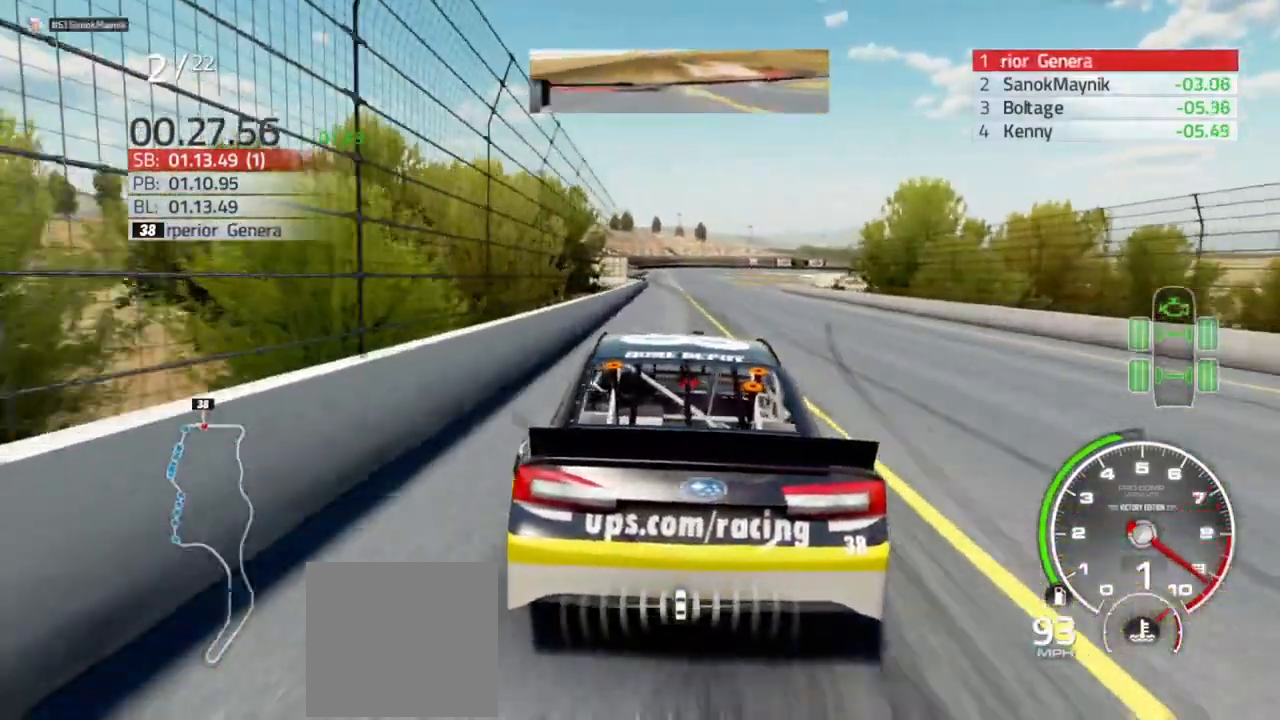
{"buttons": ["R2"], "left_stick": "center", "right_stick": "center", "events": [[167, "left_stick", "left"], [233, "left_stick", "center"]]}
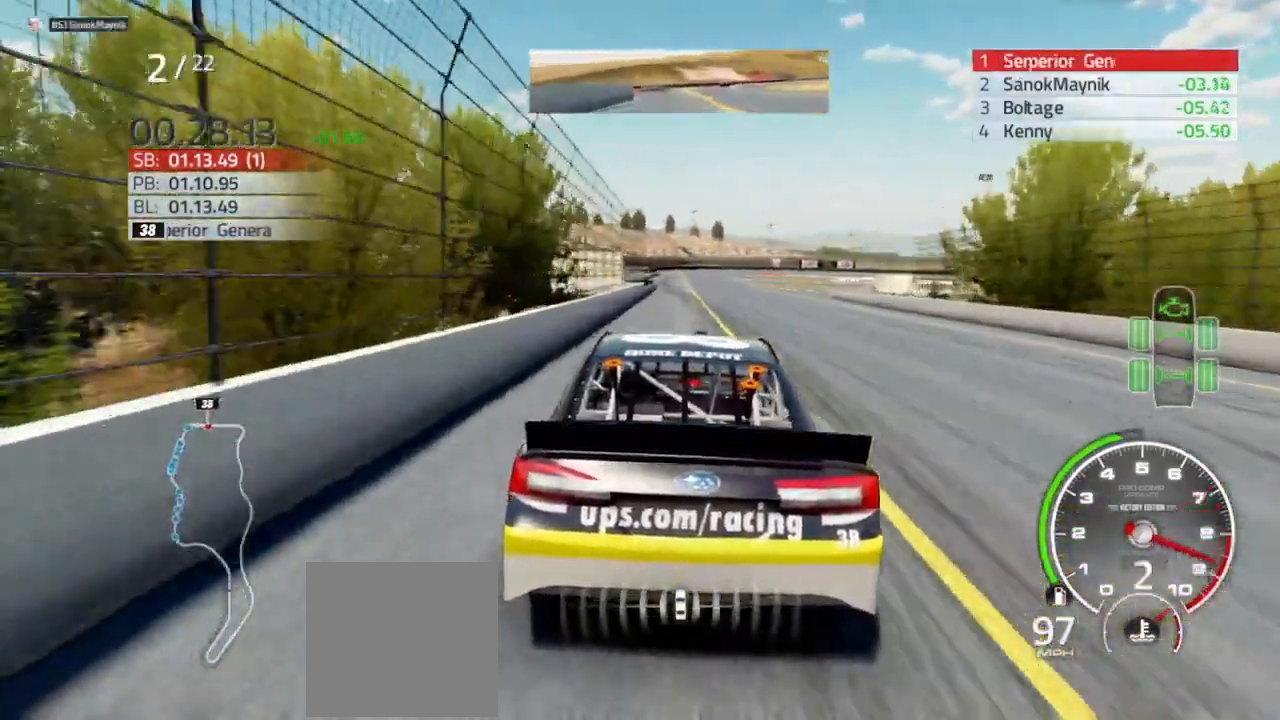
{"buttons": ["R2"], "left_stick": "left", "right_stick": "center", "events": [[67, "left_stick", "left"], [200, "left_stick", "center"], [467, "left_stick", "left"]]}
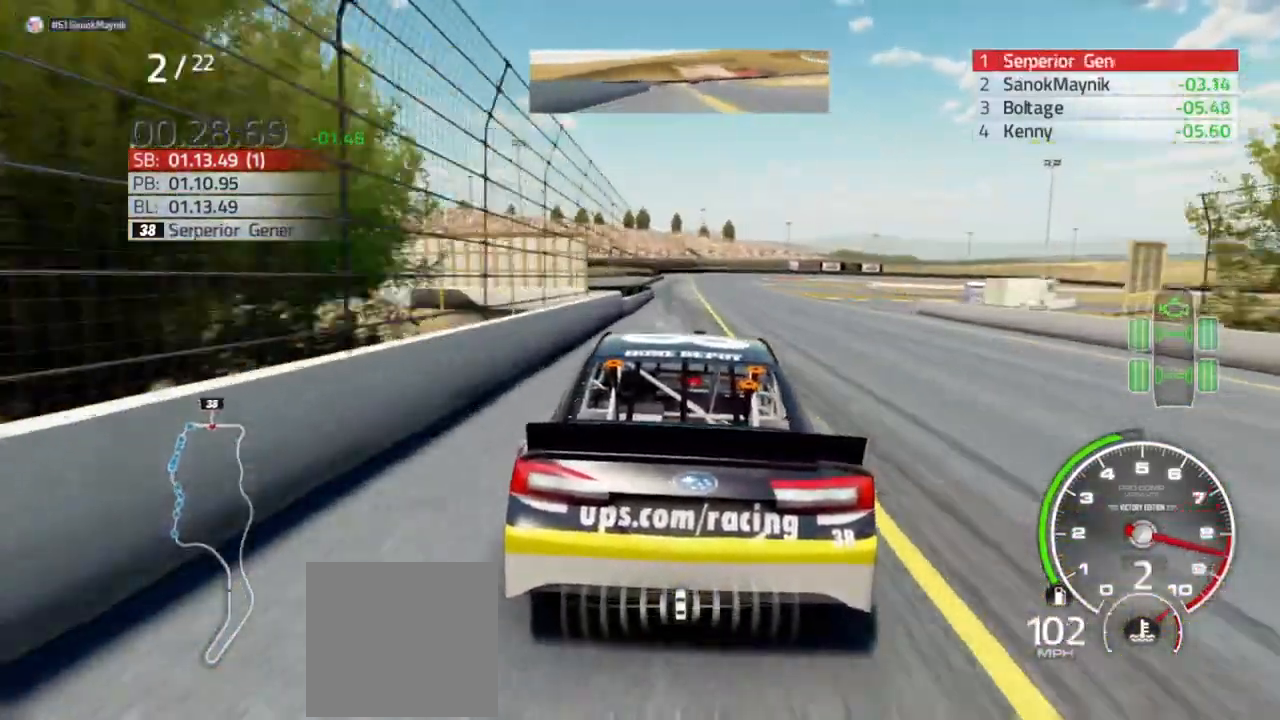
{"buttons": ["R2"], "left_stick": "center", "right_stick": "center", "events": [[100, "left_stick", "center"], [300, "left_stick", "left"], [400, "left_stick", "center"]]}
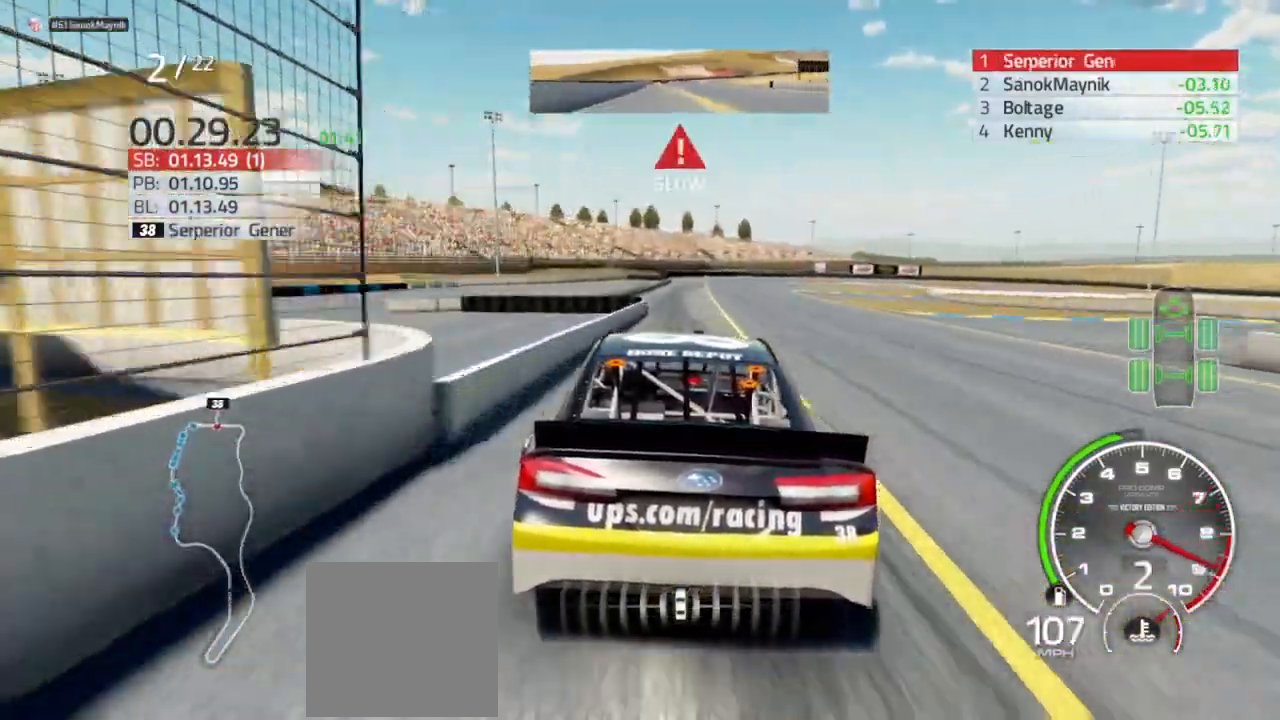
{"buttons": ["R2"], "left_stick": "center", "right_stick": "center", "events": []}